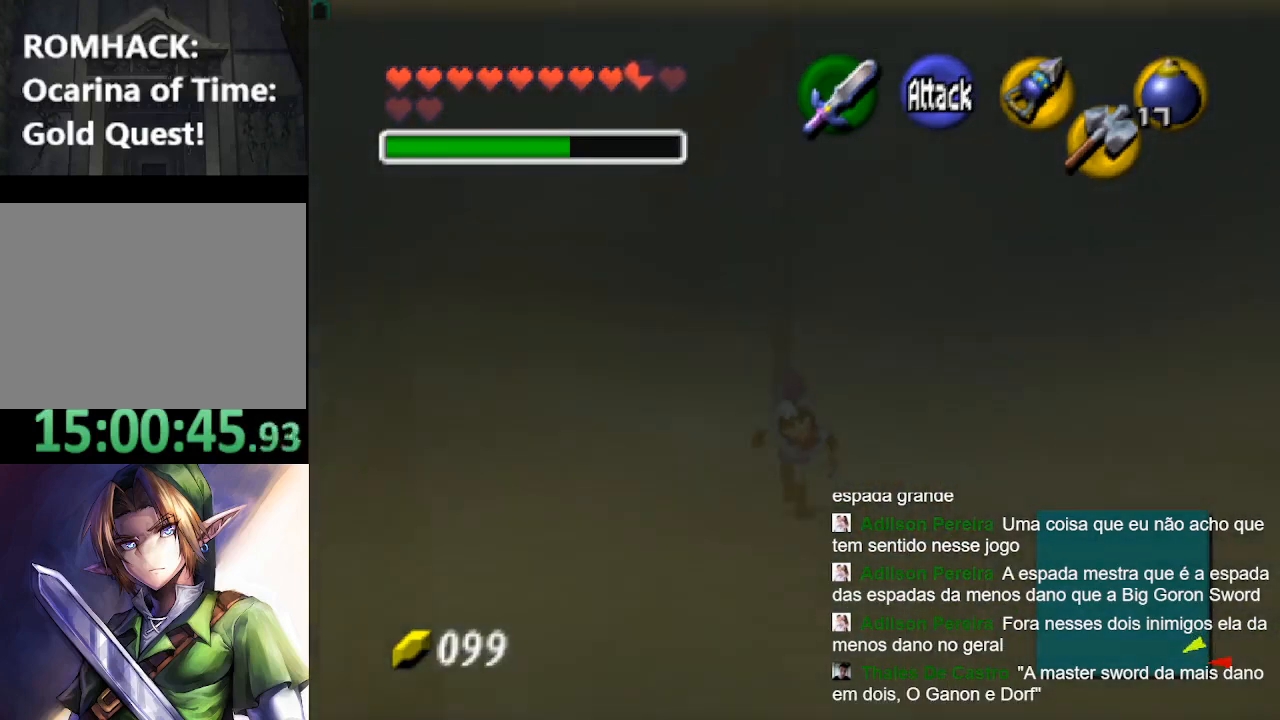
Gameplay with a controller (Nintendo layout); each line is a JSON object with the inputs held at the frame after it. "events" lists button and stick changes between this image and that frame as [ms after this image, input, new state], when the widget could be followed in between. Not read: L3 R3.
{"buttons": [], "left_stick": "up", "right_stick": "center", "events": []}
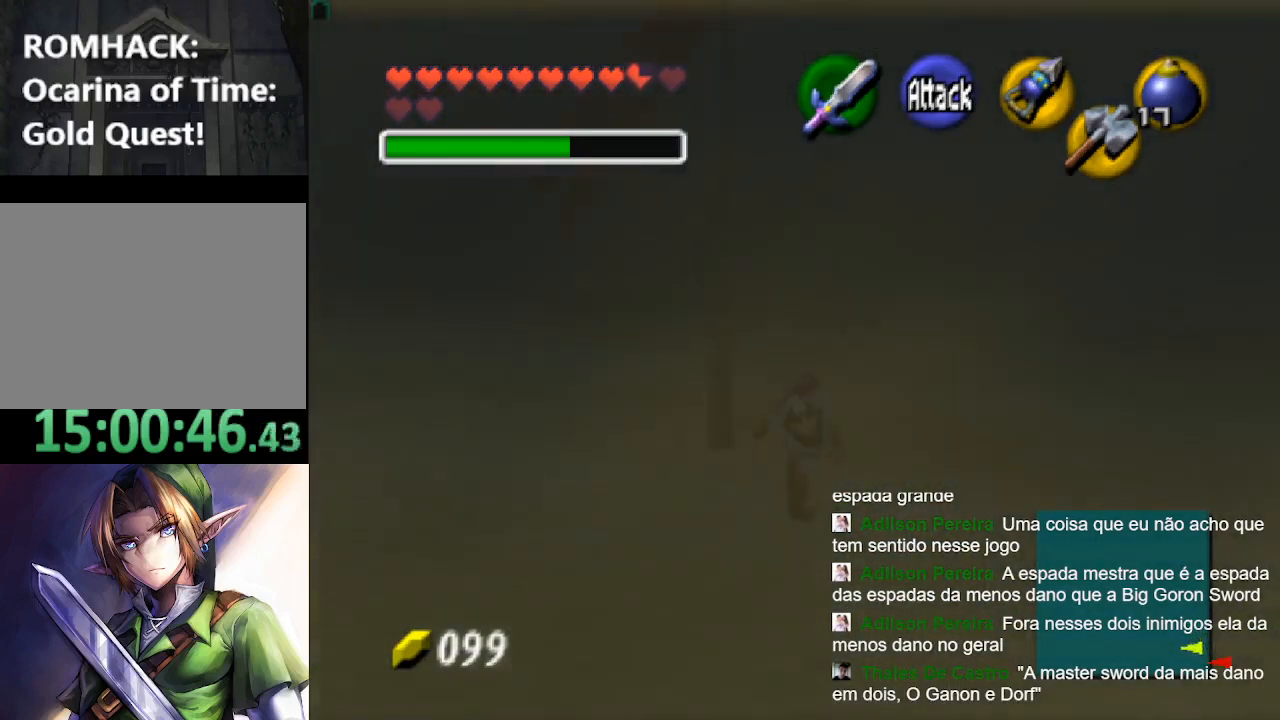
{"buttons": [], "left_stick": "up", "right_stick": "center", "events": []}
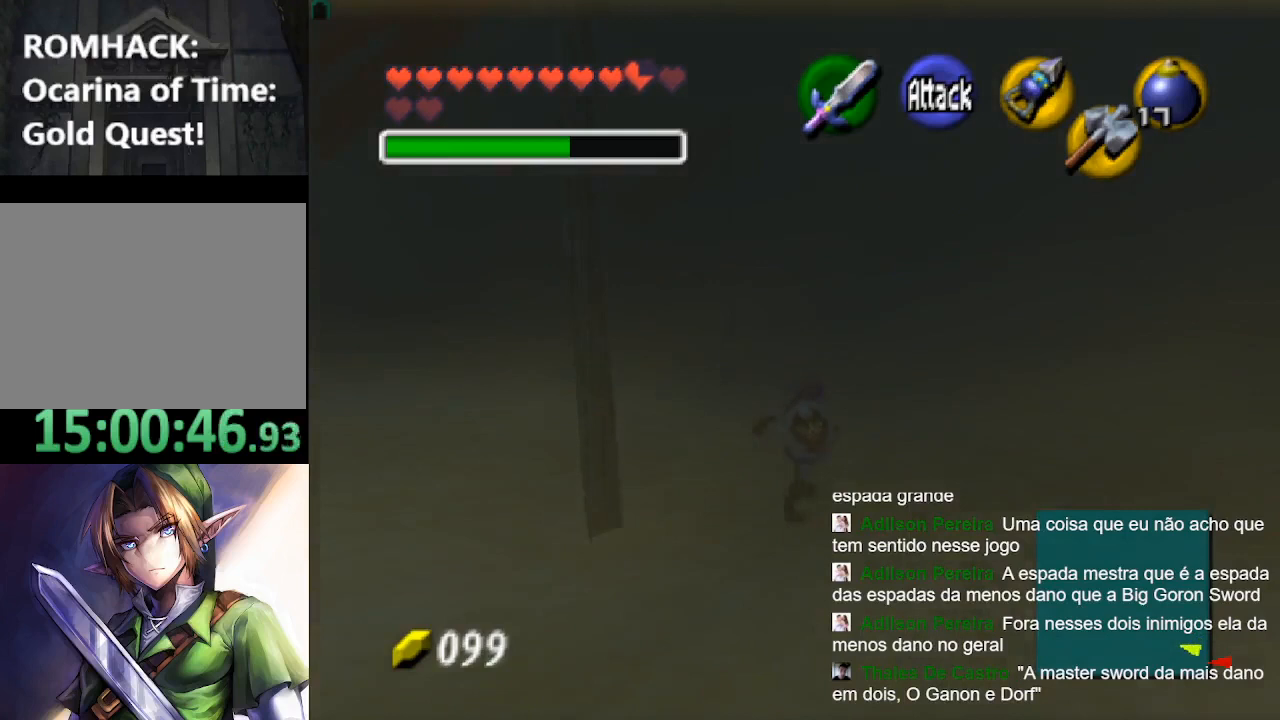
{"buttons": [], "left_stick": "up-left", "right_stick": "center", "events": [[500, "left_stick", "up-left"]]}
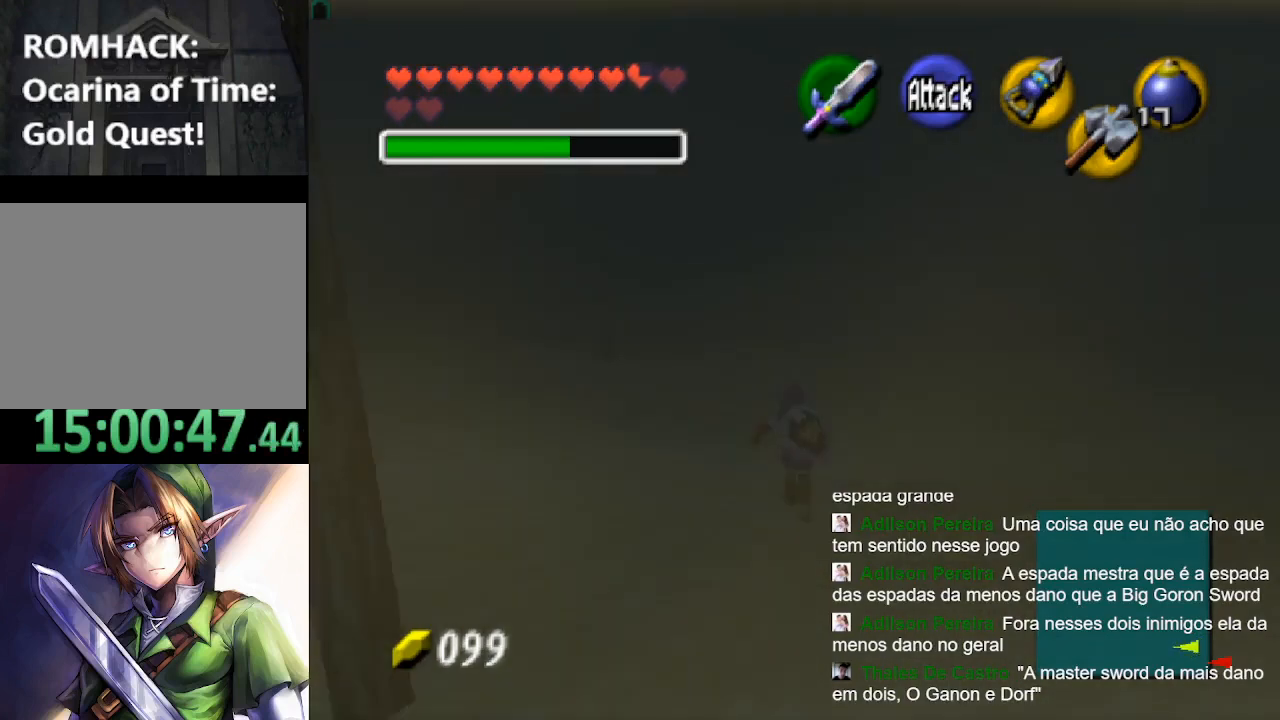
{"buttons": [], "left_stick": "up-left", "right_stick": "center", "events": []}
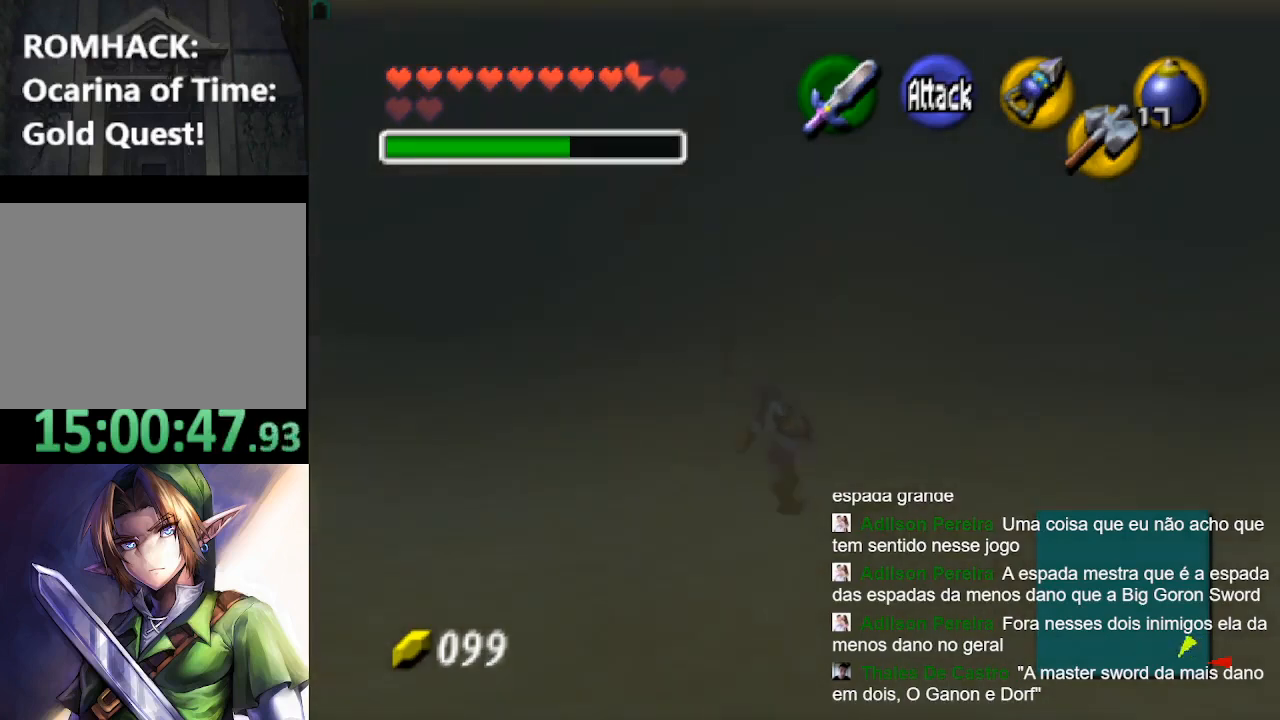
{"buttons": [], "left_stick": "up", "right_stick": "center", "events": [[100, "left_stick", "up"]]}
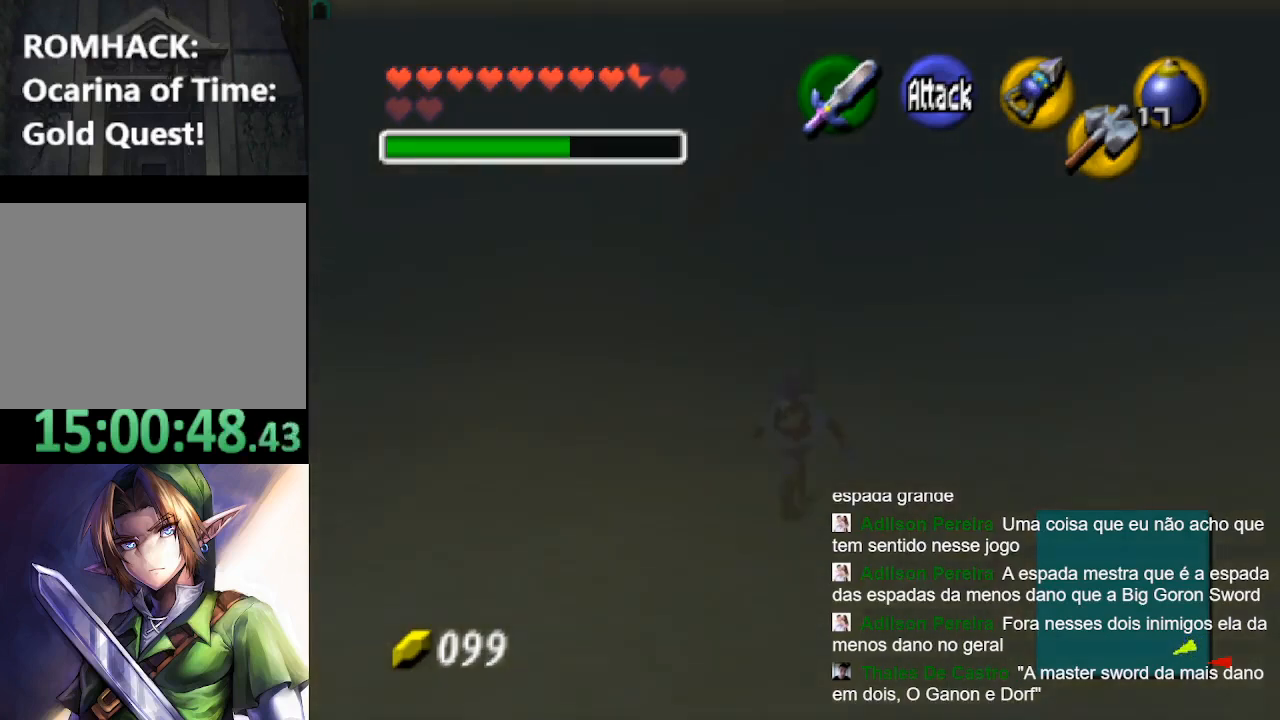
{"buttons": [], "left_stick": "up", "right_stick": "center", "events": []}
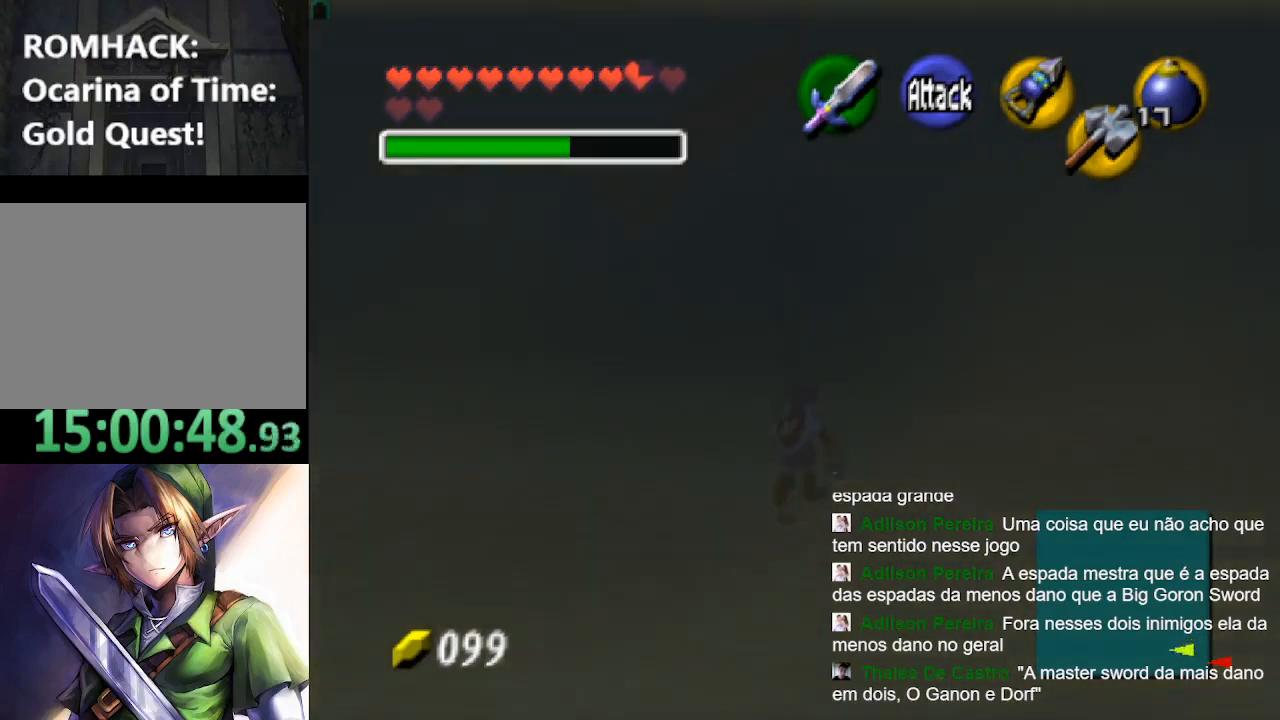
{"buttons": [], "left_stick": "up", "right_stick": "center", "events": []}
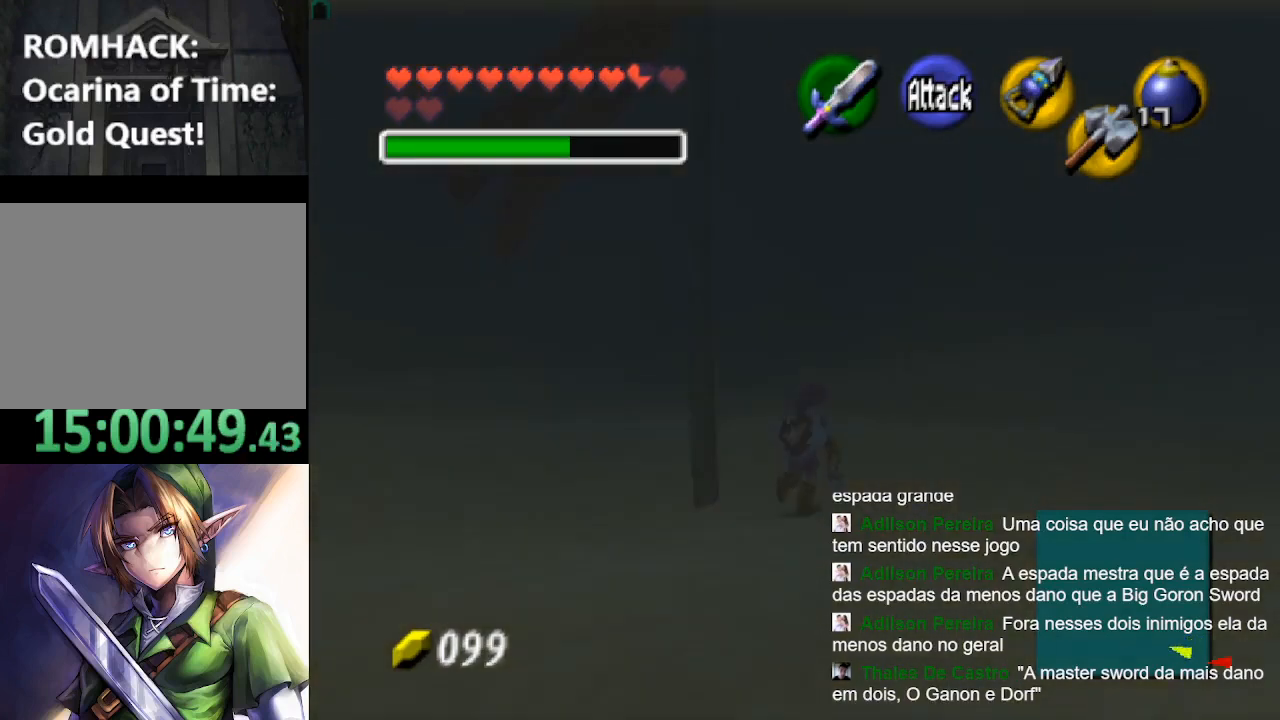
{"buttons": [], "left_stick": "up", "right_stick": "center", "events": []}
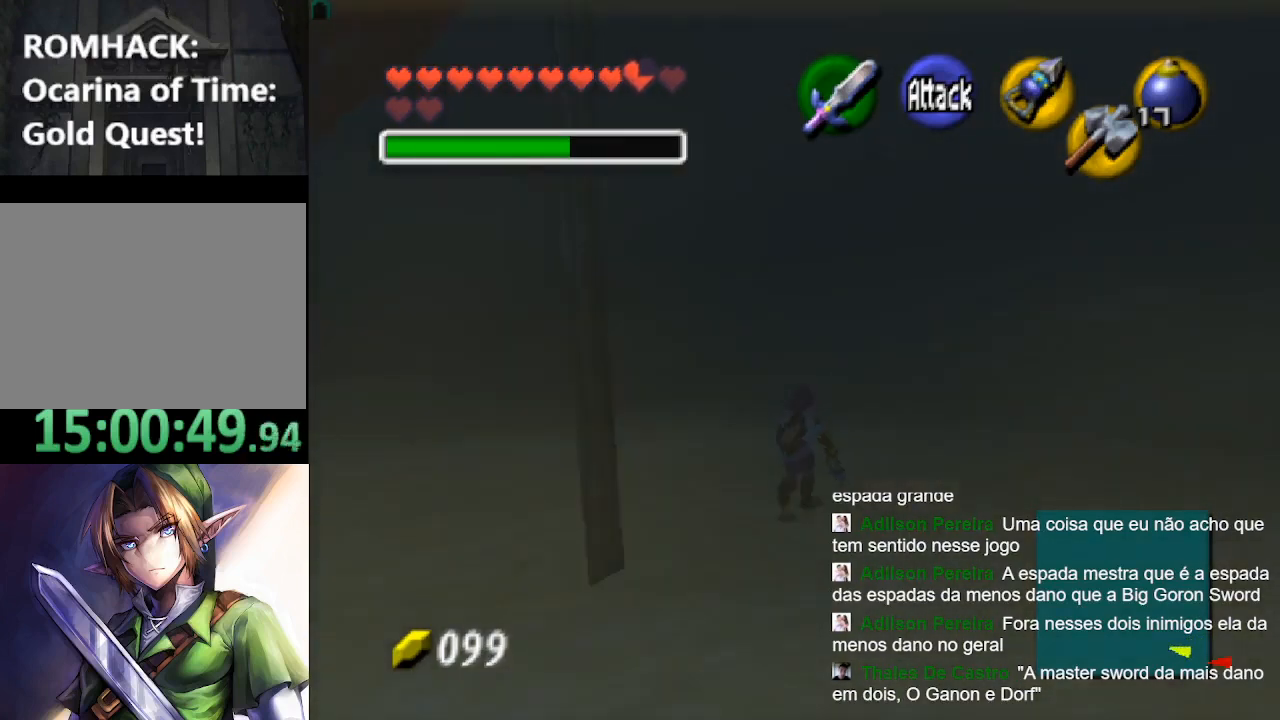
{"buttons": [], "left_stick": "up", "right_stick": "center", "events": []}
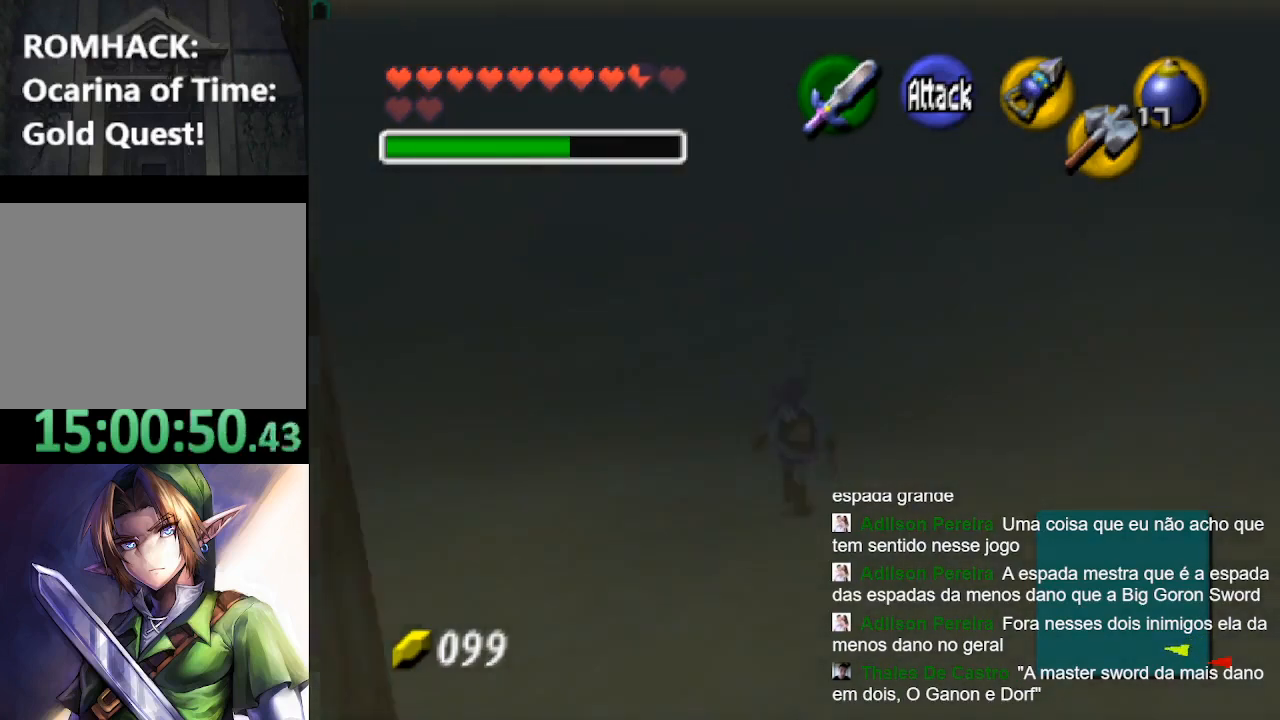
{"buttons": [], "left_stick": "up", "right_stick": "center", "events": []}
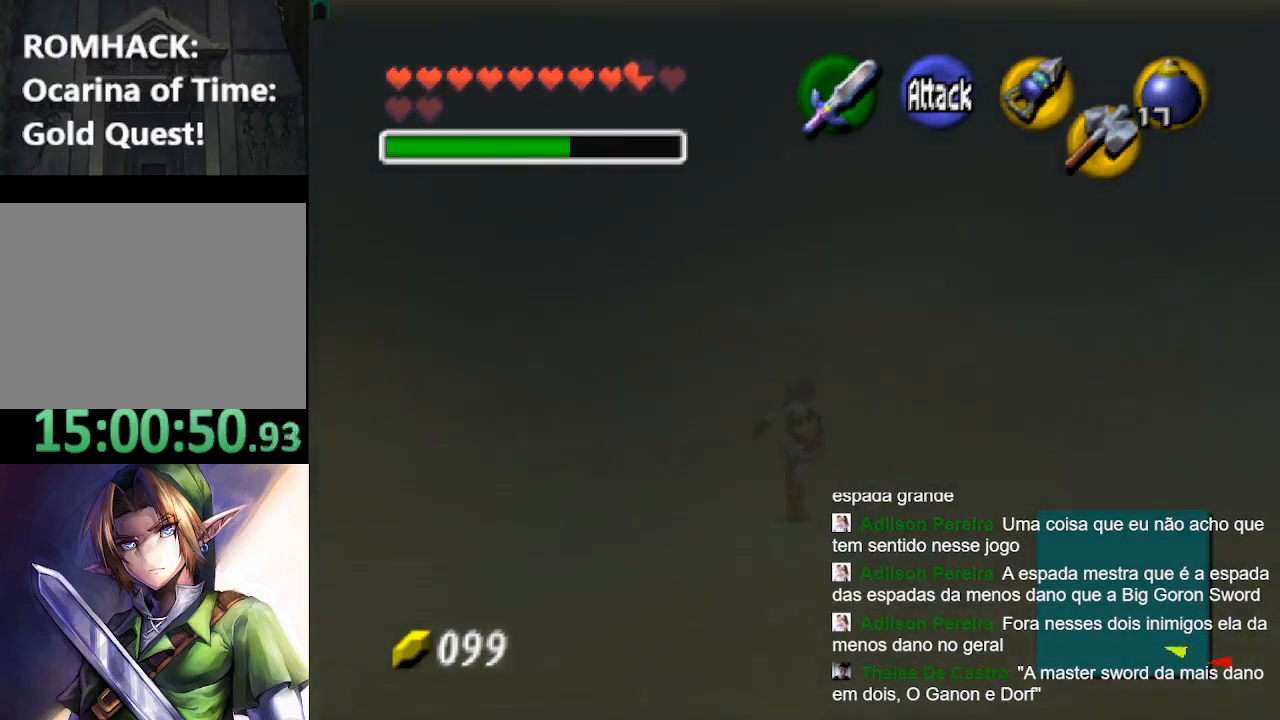
{"buttons": [], "left_stick": "up", "right_stick": "center", "events": []}
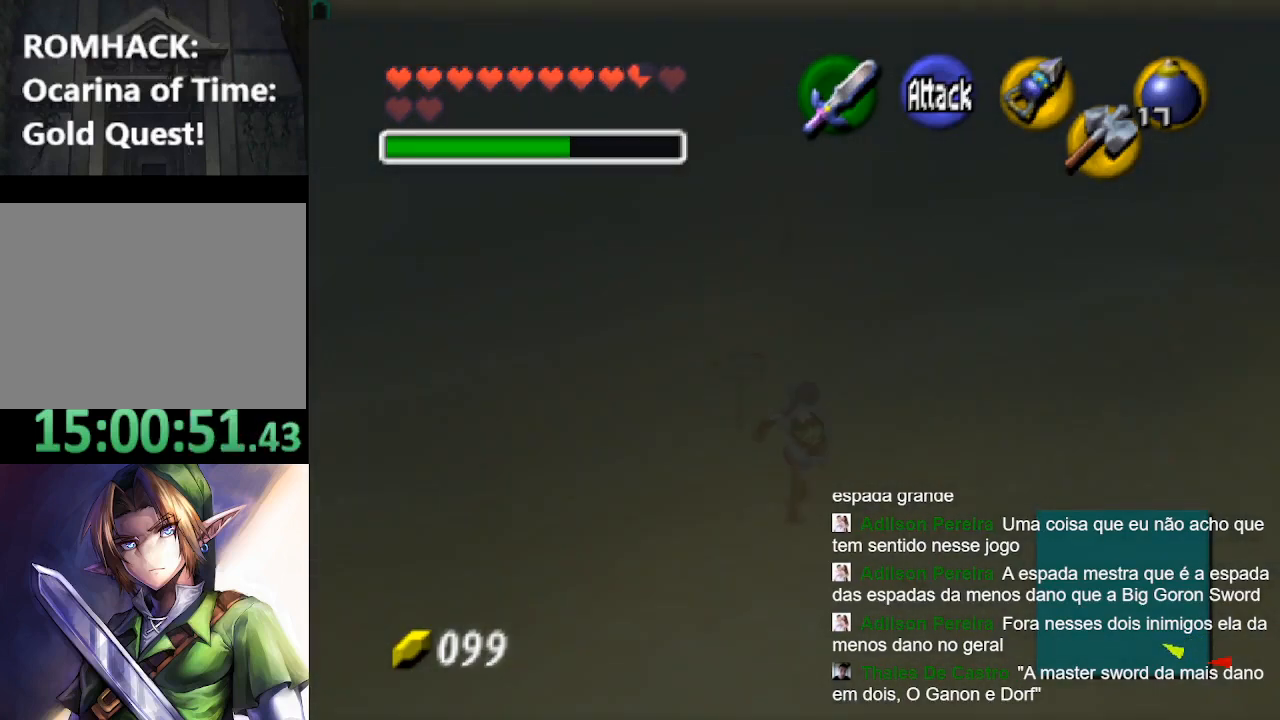
{"buttons": [], "left_stick": "up", "right_stick": "center", "events": []}
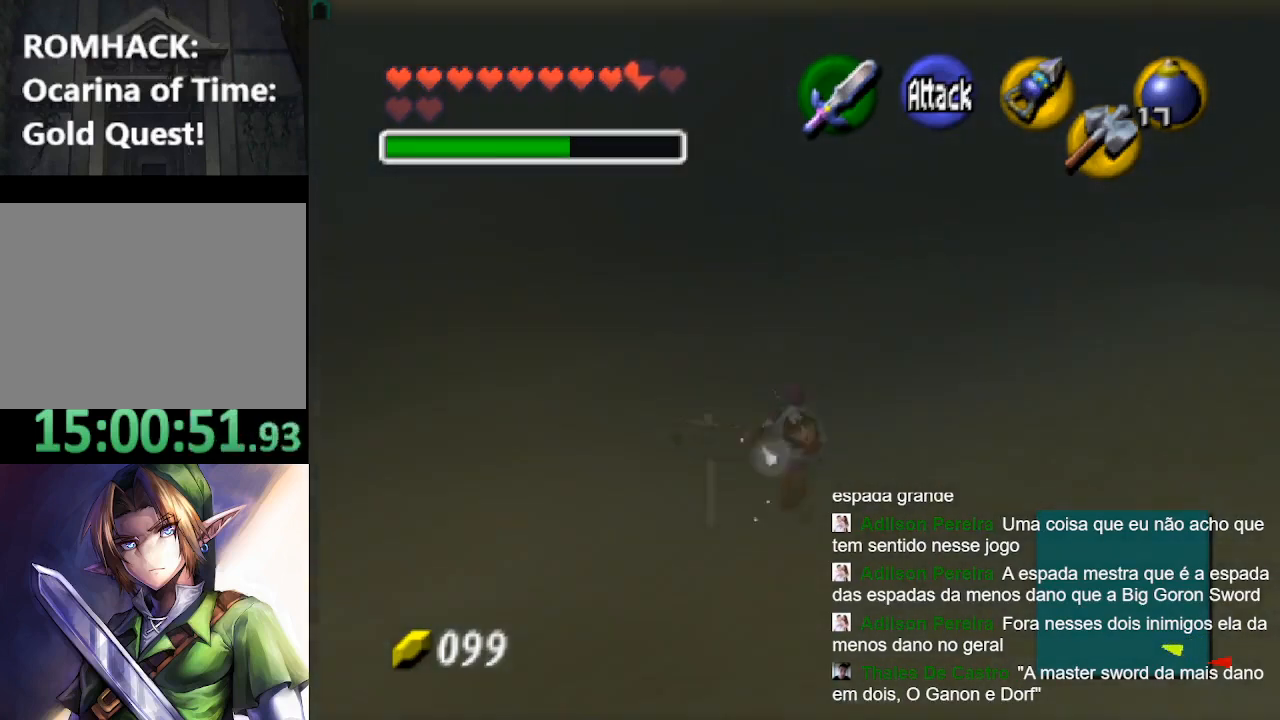
{"buttons": [], "left_stick": "up", "right_stick": "center", "events": []}
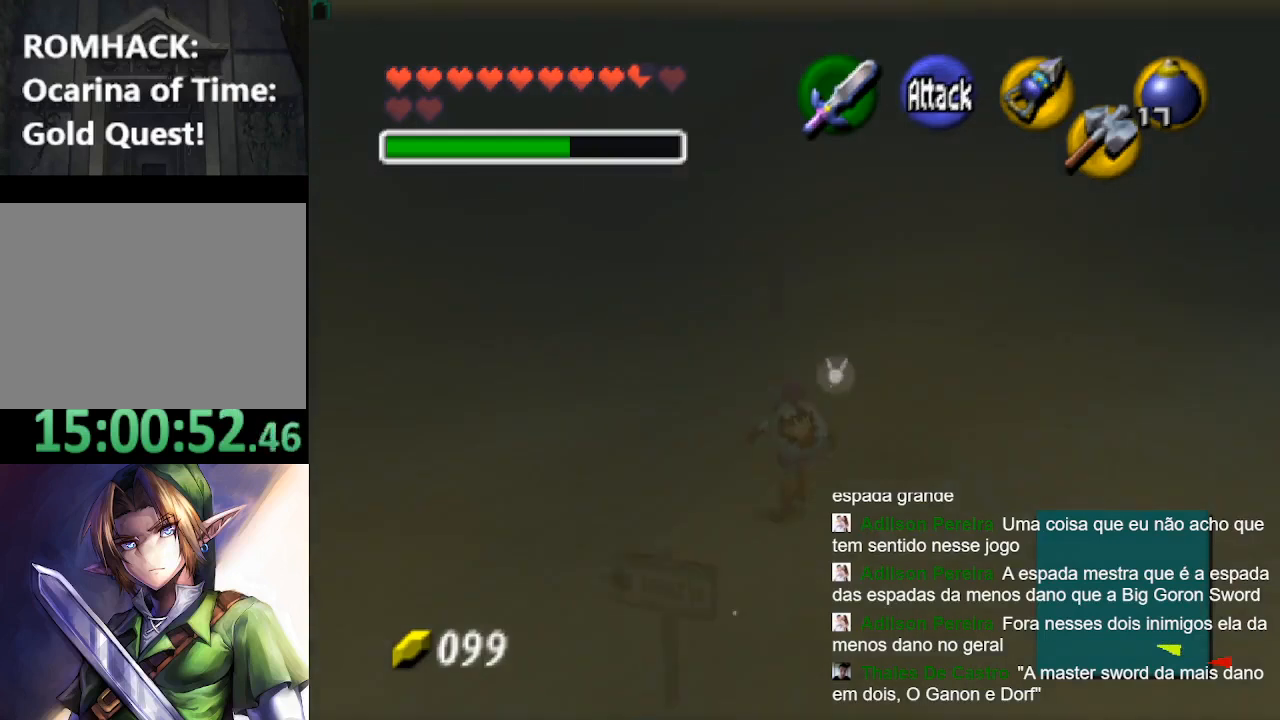
{"buttons": [], "left_stick": "up", "right_stick": "center", "events": []}
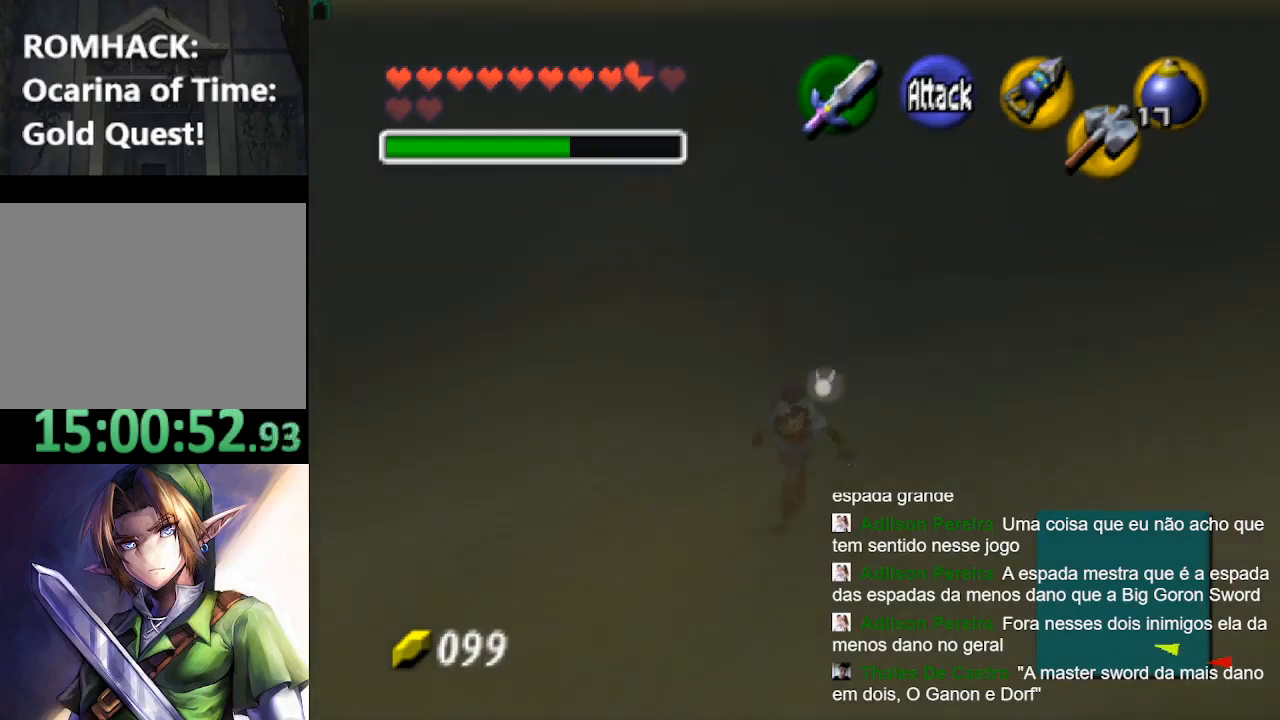
{"buttons": [], "left_stick": "up", "right_stick": "center", "events": []}
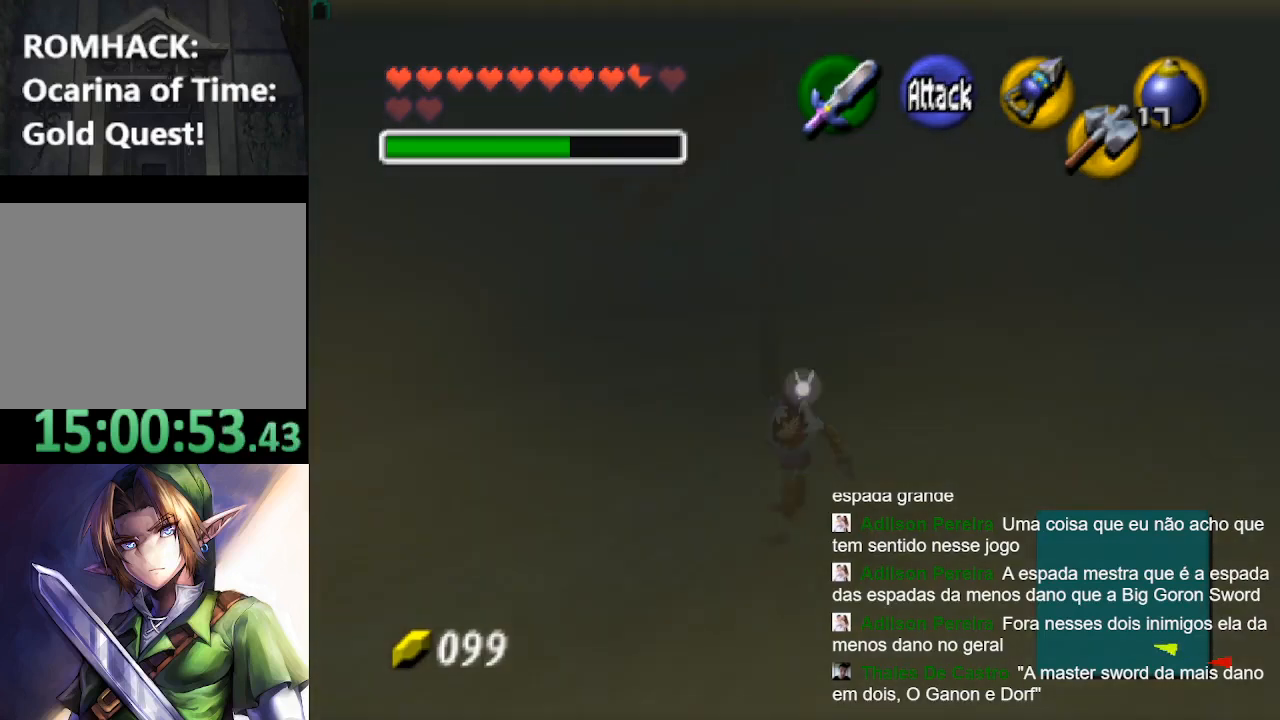
{"buttons": [], "left_stick": "up", "right_stick": "center", "events": []}
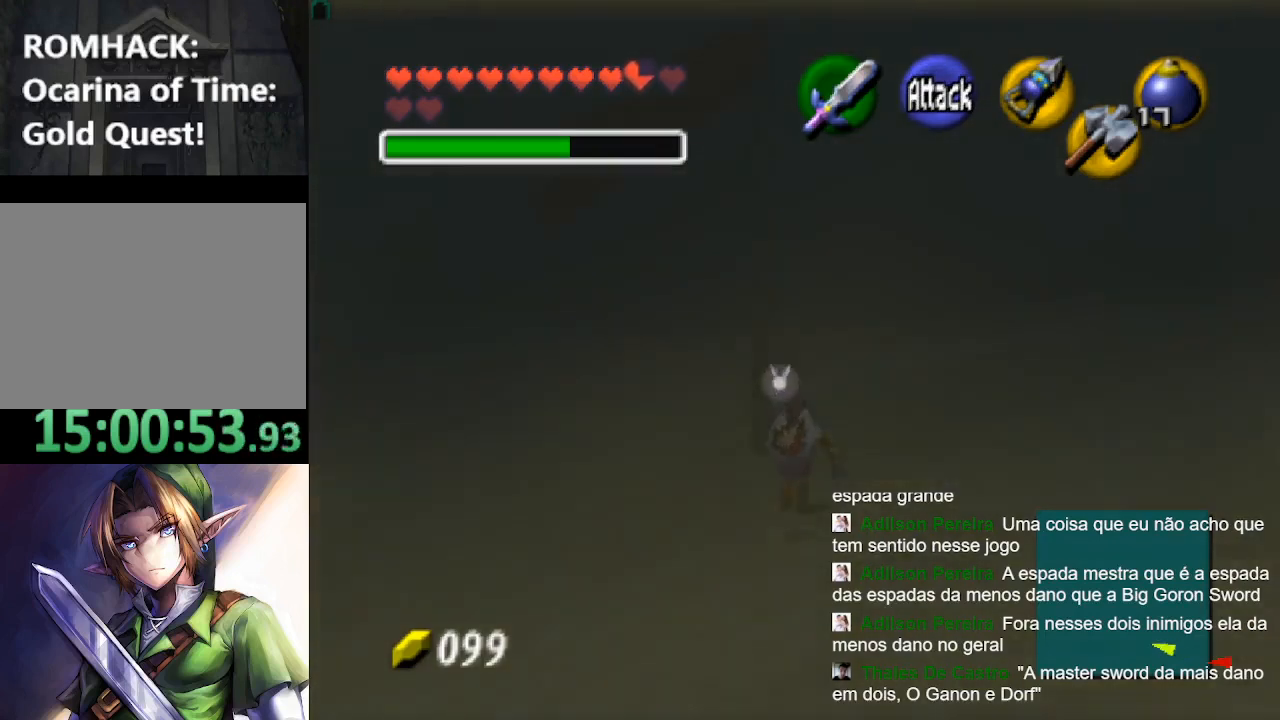
{"buttons": [], "left_stick": "up-right", "right_stick": "center", "events": [[133, "left_stick", "up-right"]]}
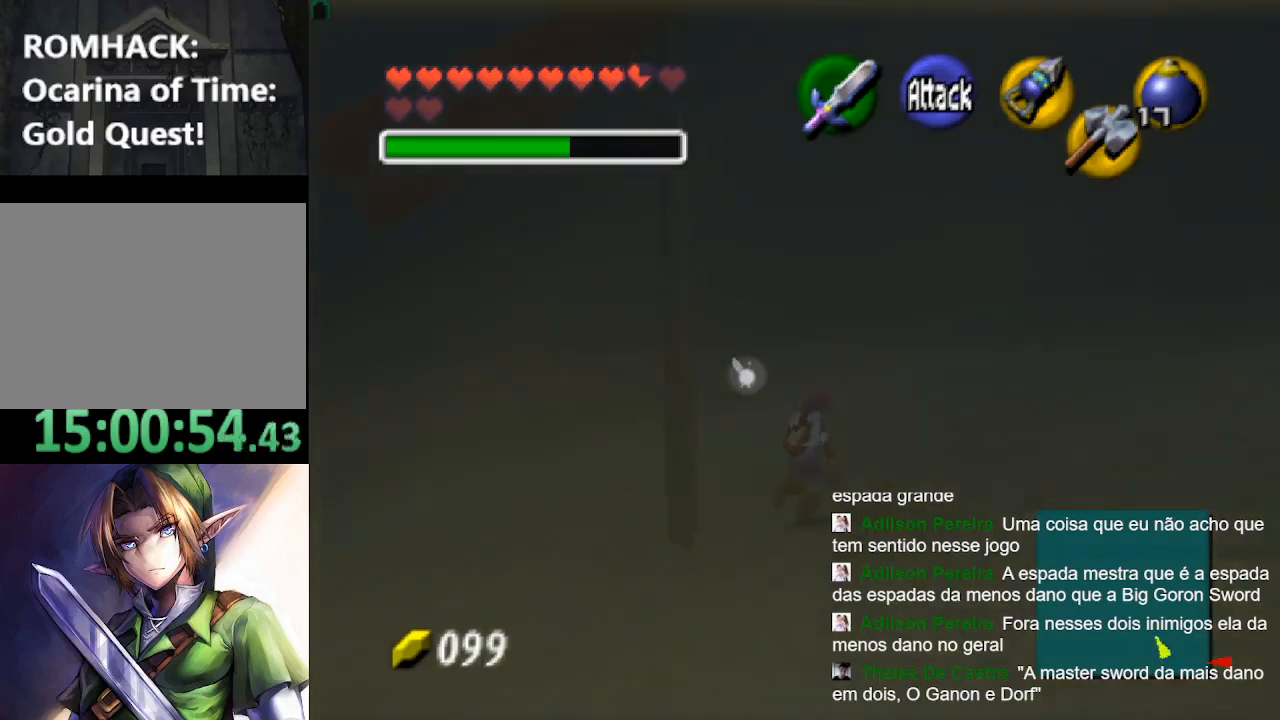
{"buttons": [], "left_stick": "up", "right_stick": "center", "events": [[433, "left_stick", "up"]]}
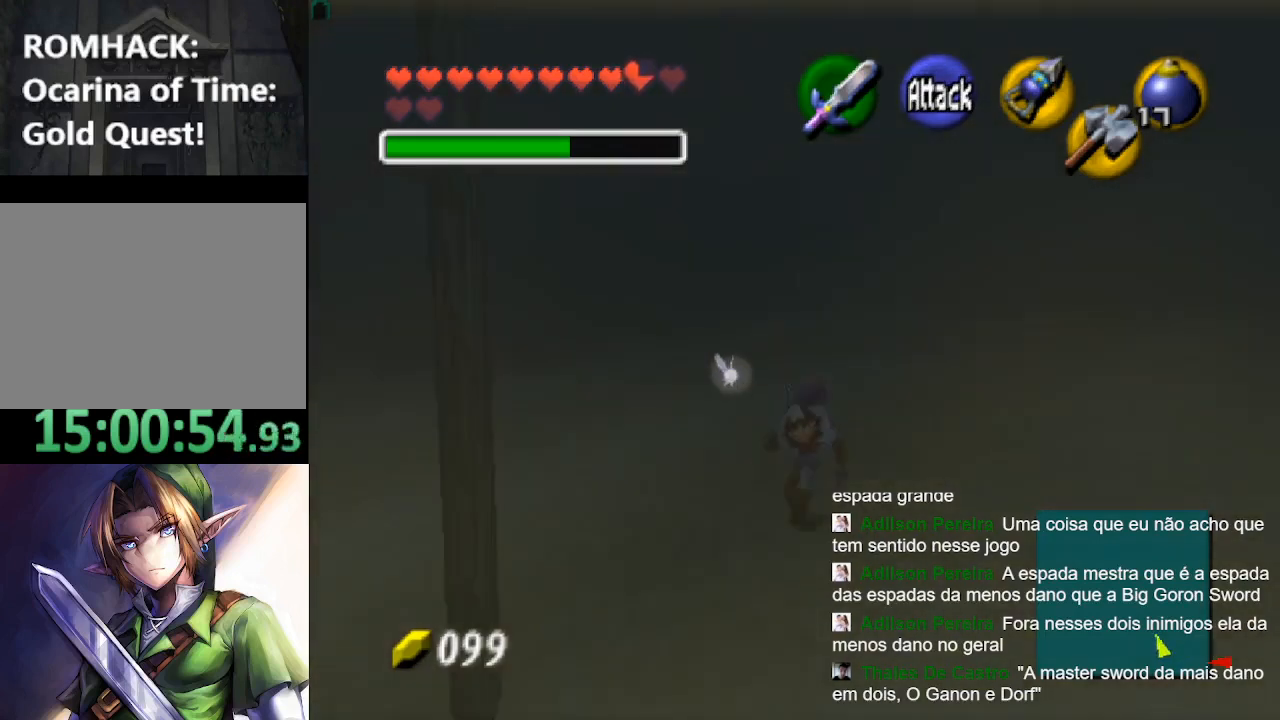
{"buttons": [], "left_stick": "up-right", "right_stick": "center", "events": [[433, "left_stick", "up-right"]]}
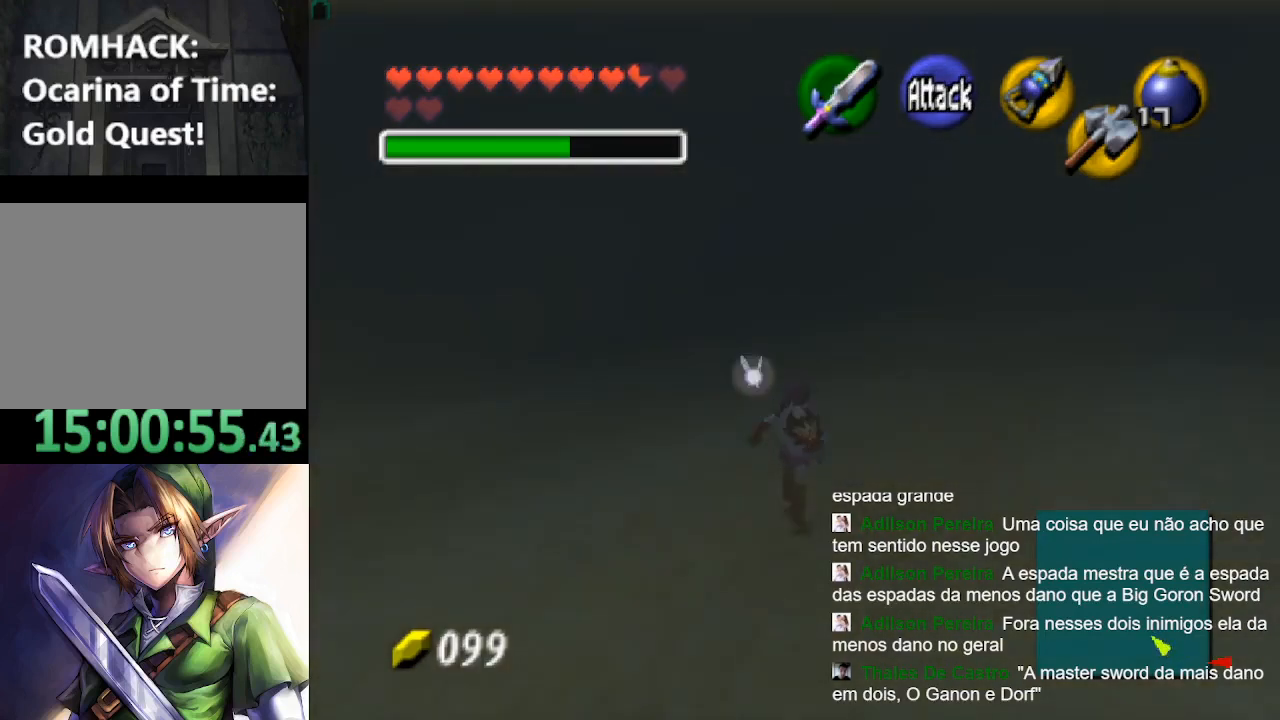
{"buttons": [], "left_stick": "center", "right_stick": "center", "events": [[300, "L2", "down"], [300, "left_stick", "center"], [500, "L2", "up"]]}
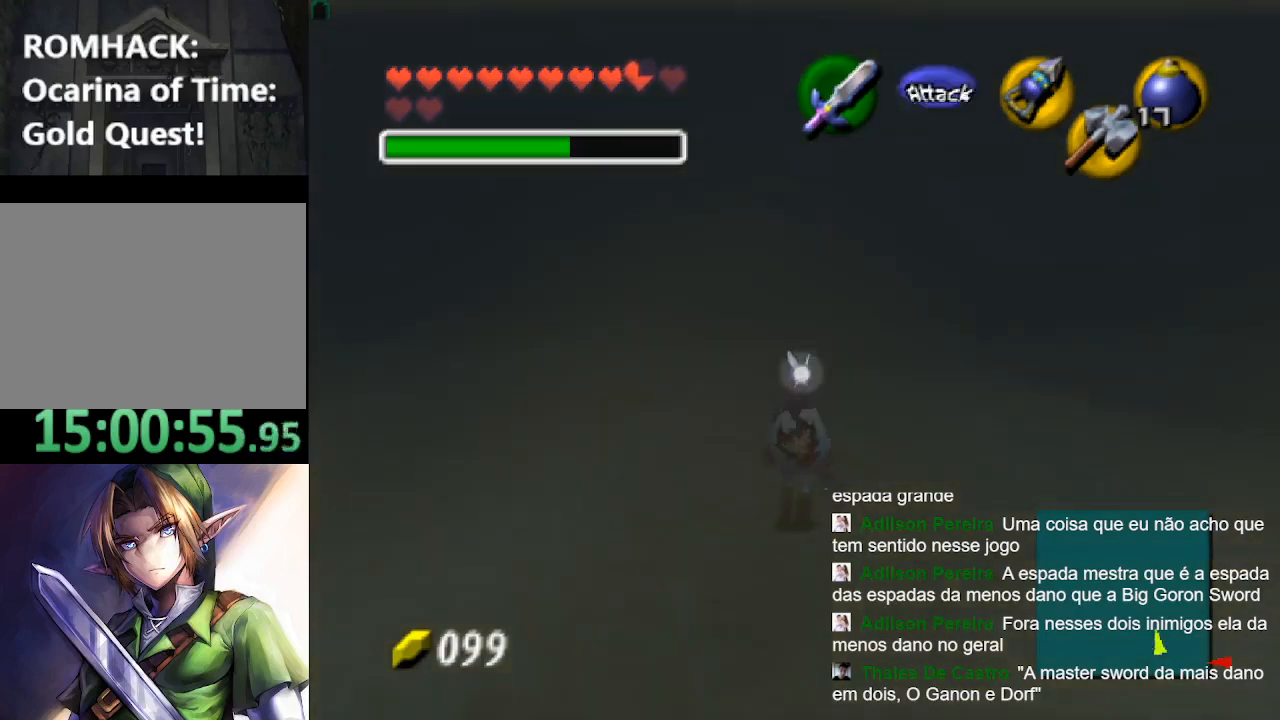
{"buttons": [], "left_stick": "center", "right_stick": "center", "events": []}
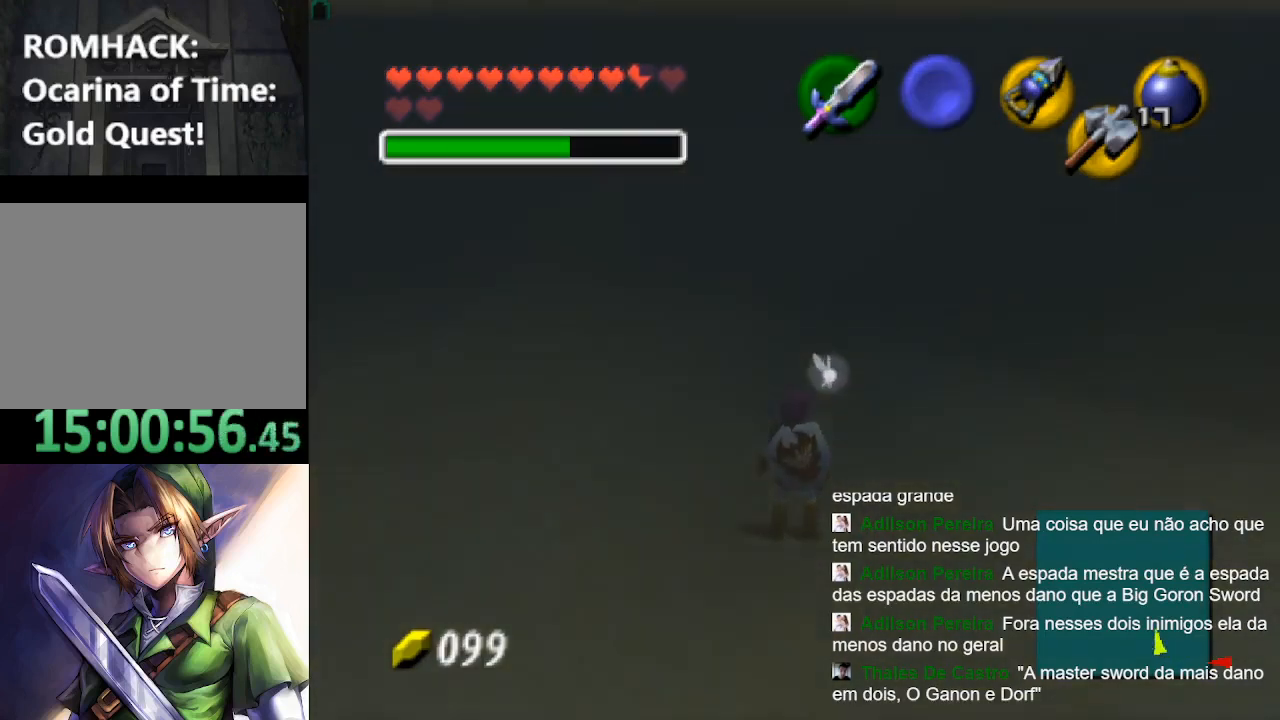
{"buttons": [], "left_stick": "center", "right_stick": "center", "events": []}
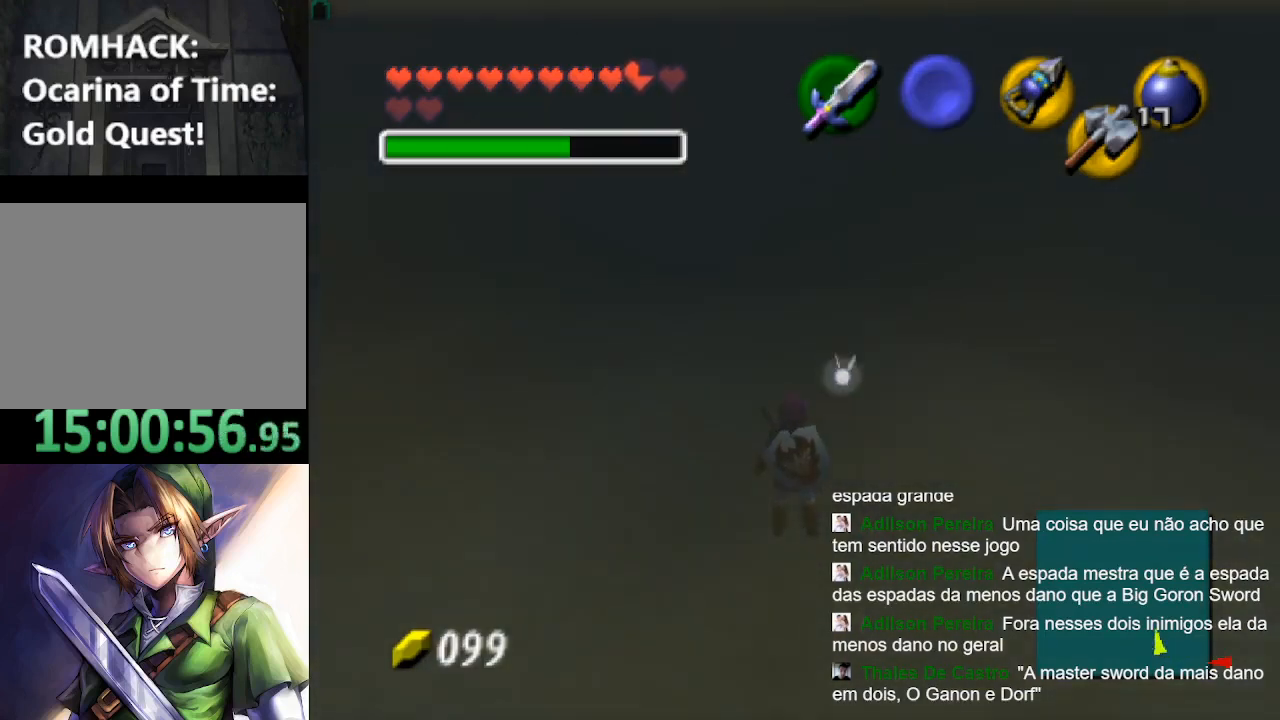
{"buttons": [], "left_stick": "down-left", "right_stick": "center", "events": [[300, "left_stick", "left"], [433, "left_stick", "down-left"]]}
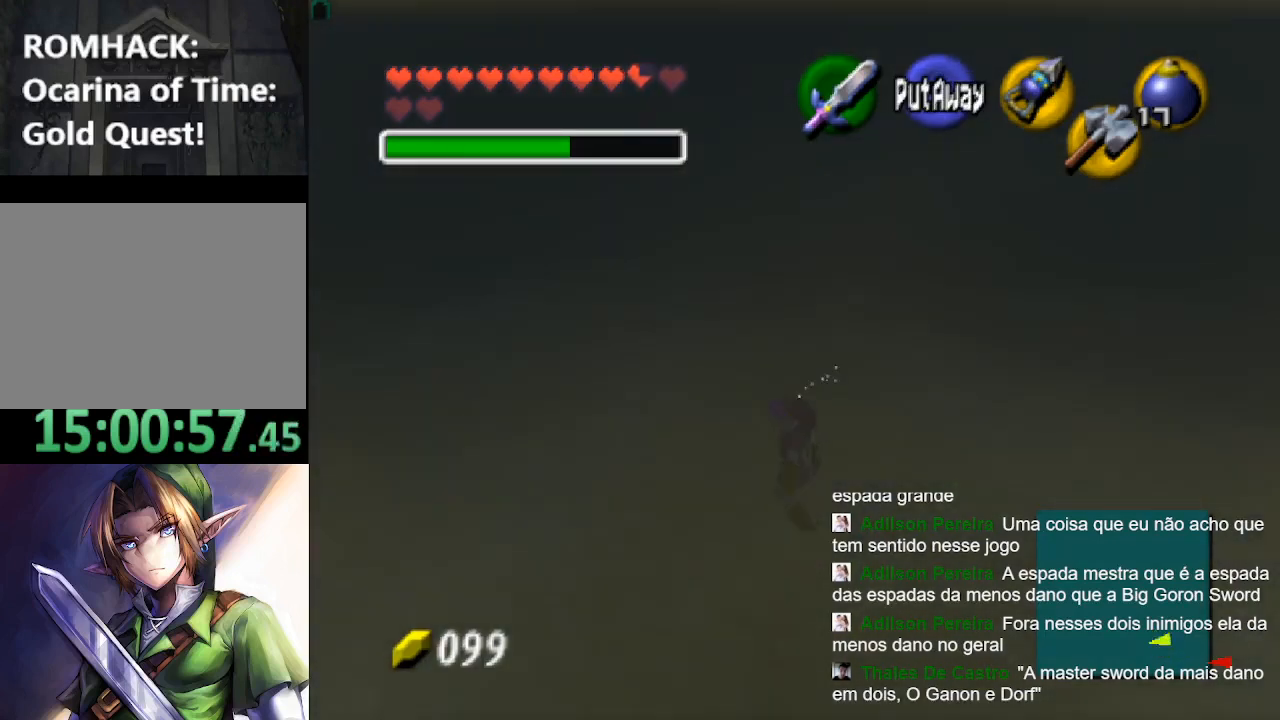
{"buttons": [], "left_stick": "left", "right_stick": "center", "events": [[433, "left_stick", "left"]]}
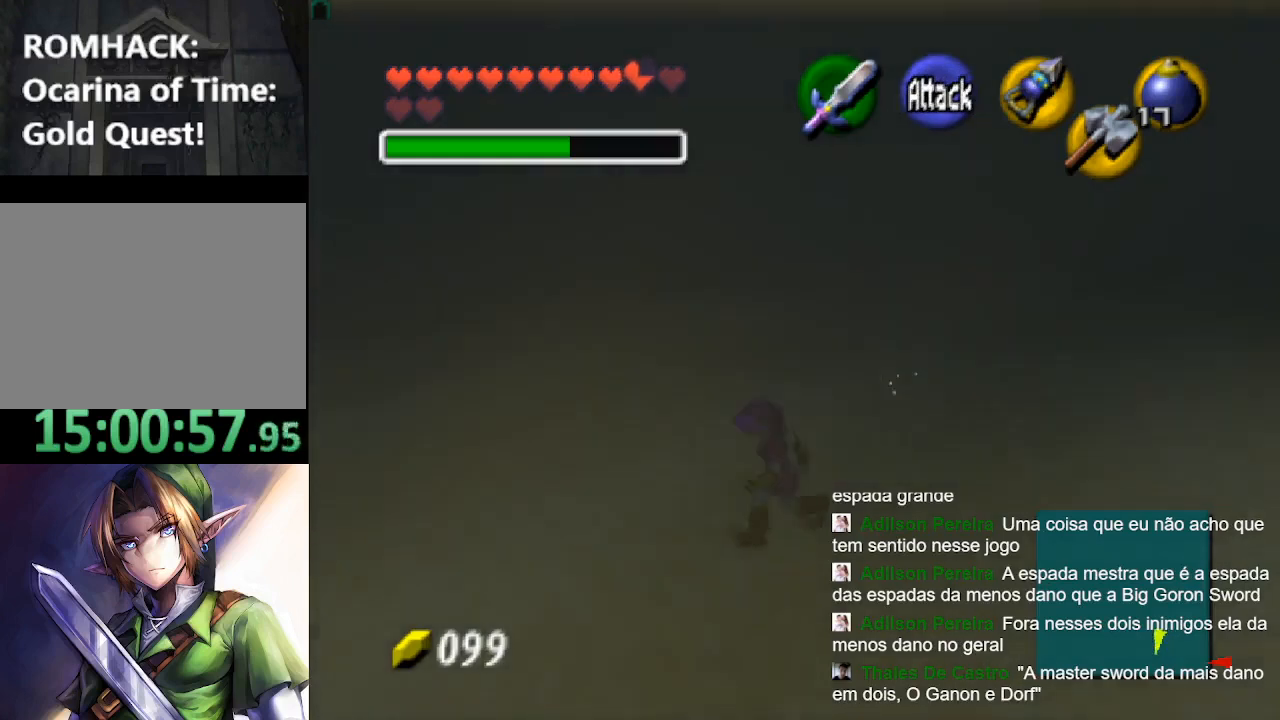
{"buttons": [], "left_stick": "left", "right_stick": "center", "events": [[33, "left_stick", "center"], [267, "left_stick", "left"]]}
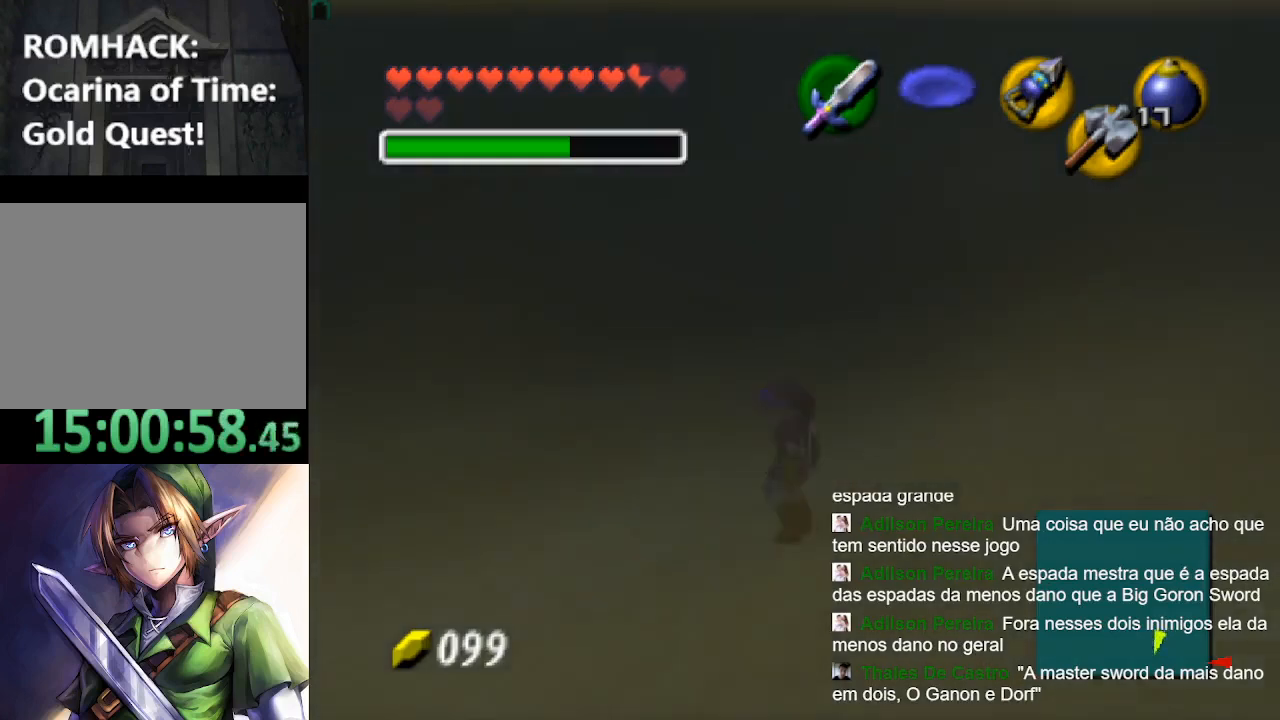
{"buttons": [], "left_stick": "up-left", "right_stick": "center", "events": [[33, "left_stick", "center"], [367, "left_stick", "left"], [467, "left_stick", "up-left"]]}
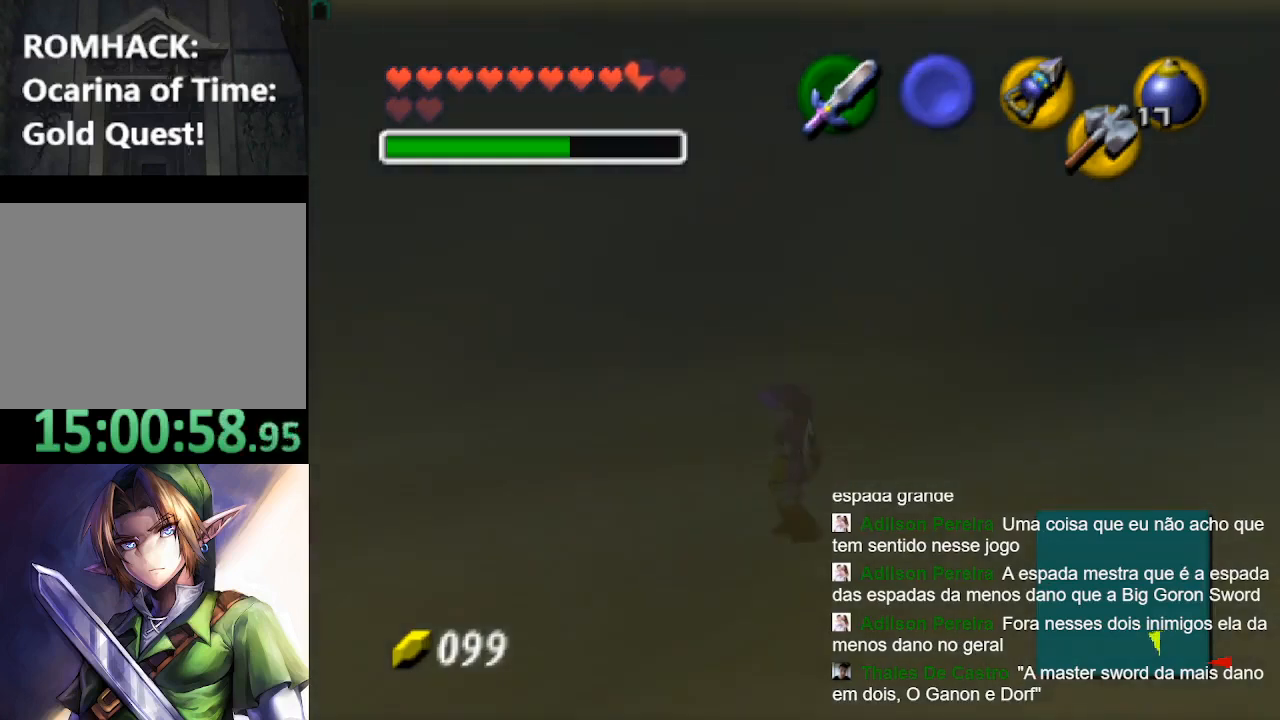
{"buttons": ["B"], "left_stick": "up", "right_stick": "center", "events": [[33, "left_stick", "up"], [500, "B", "down"]]}
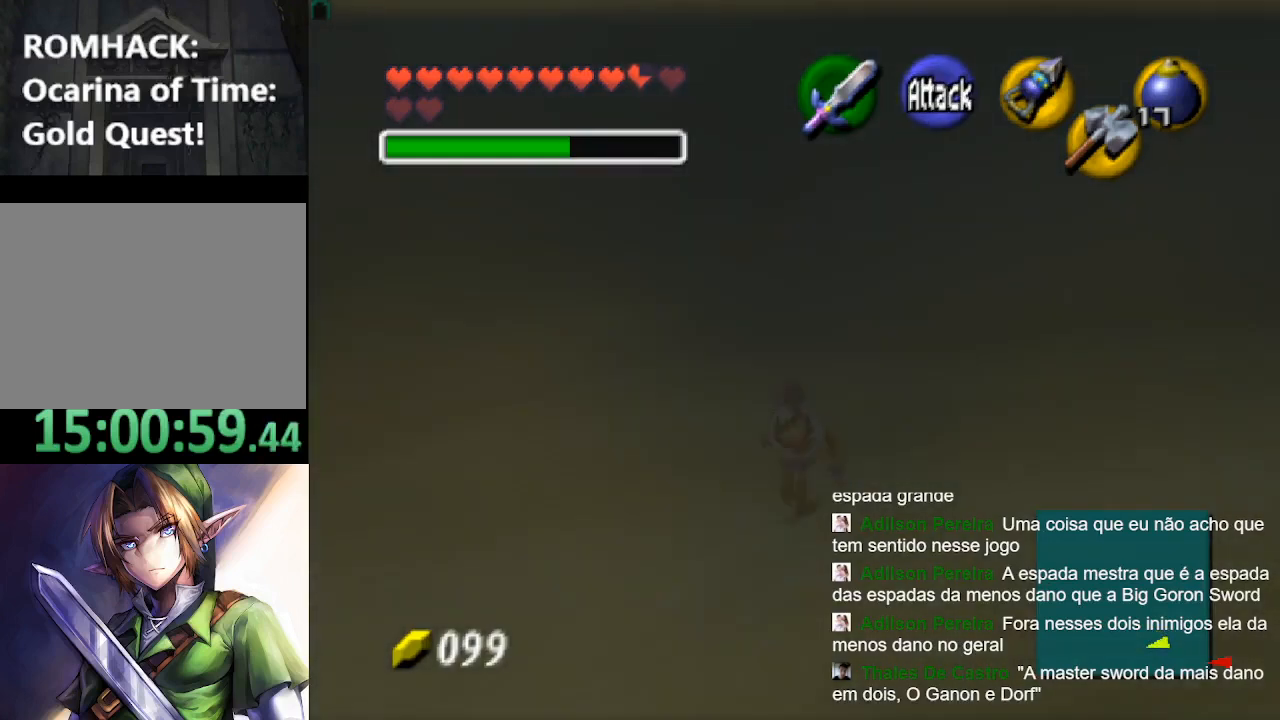
{"buttons": [], "left_stick": "up", "right_stick": "center", "events": [[100, "B", "up"], [167, "B", "down"], [267, "B", "up"]]}
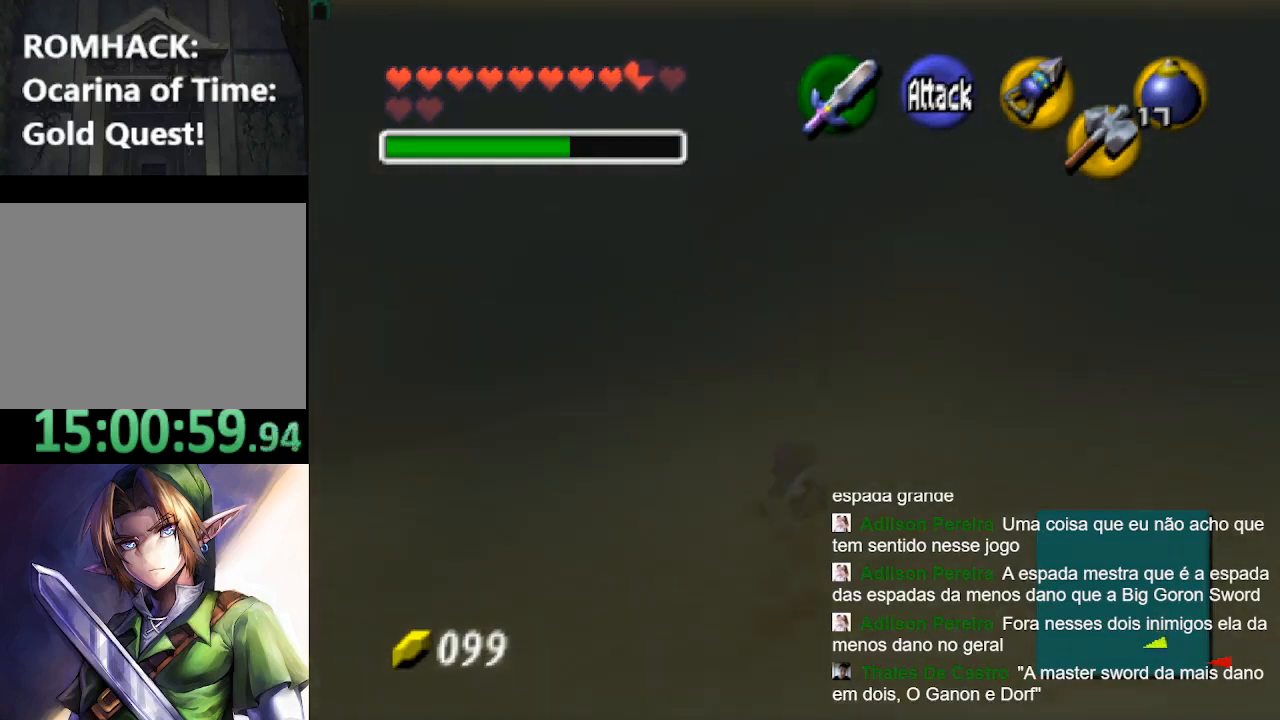
{"buttons": [], "left_stick": "up", "right_stick": "center", "events": []}
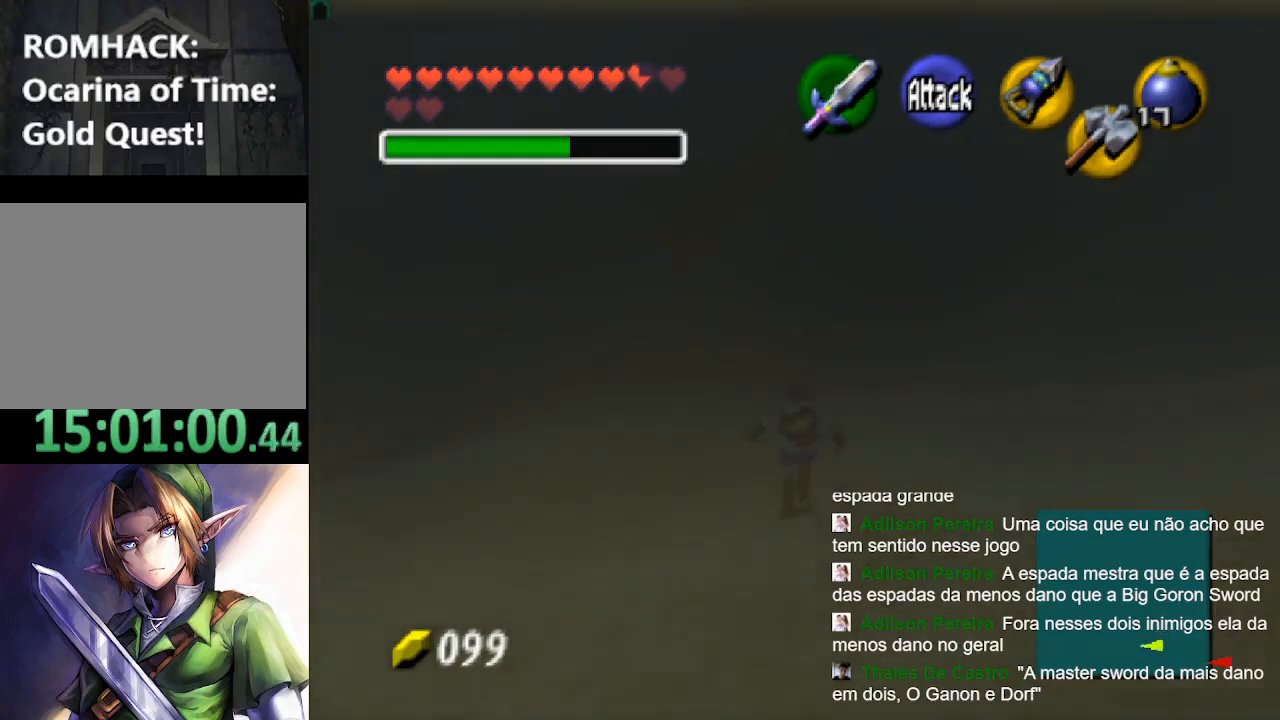
{"buttons": [], "left_stick": "up", "right_stick": "center", "events": []}